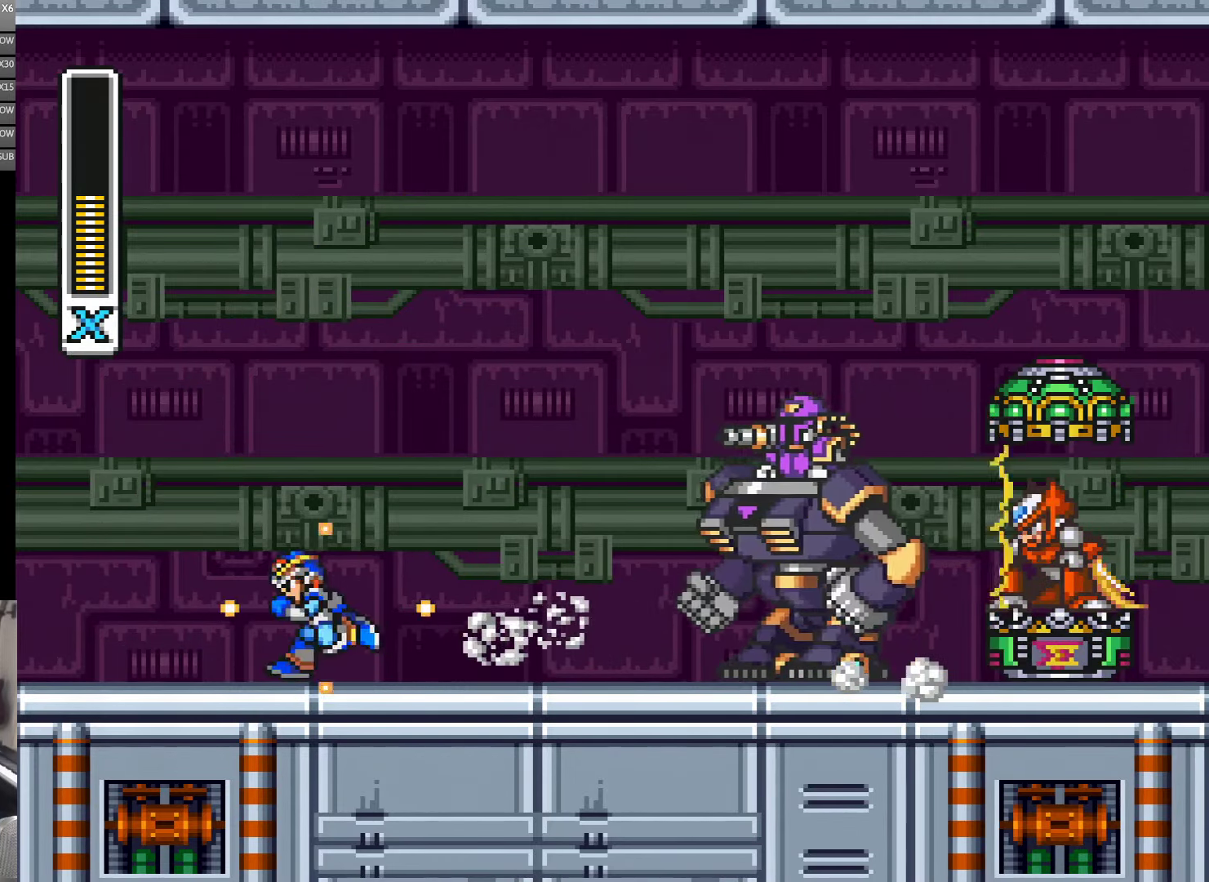
Gameplay with a controller (Nintendo layout); each line is a JSON object with the inputs held at the frame after it (dt_ms = milliseconds from this image to that frame). "events" lists button and stick changes between this image and that frame as [ms after this image, input, new state], when the widget could be followed in between. Not read: L3 R3 START.
{"dt_ms": 500, "buttons": ["Y", "DPAD_LEFT"], "events": [[217, "B", "down"], [250, "DPAD_LEFT", "up"], [284, "DPAD_RIGHT", "down"], [317, "Y", "up"], [350, "B", "up"], [367, "DPAD_RIGHT", "up"], [400, "Y", "down"], [434, "DPAD_LEFT", "down"]]}
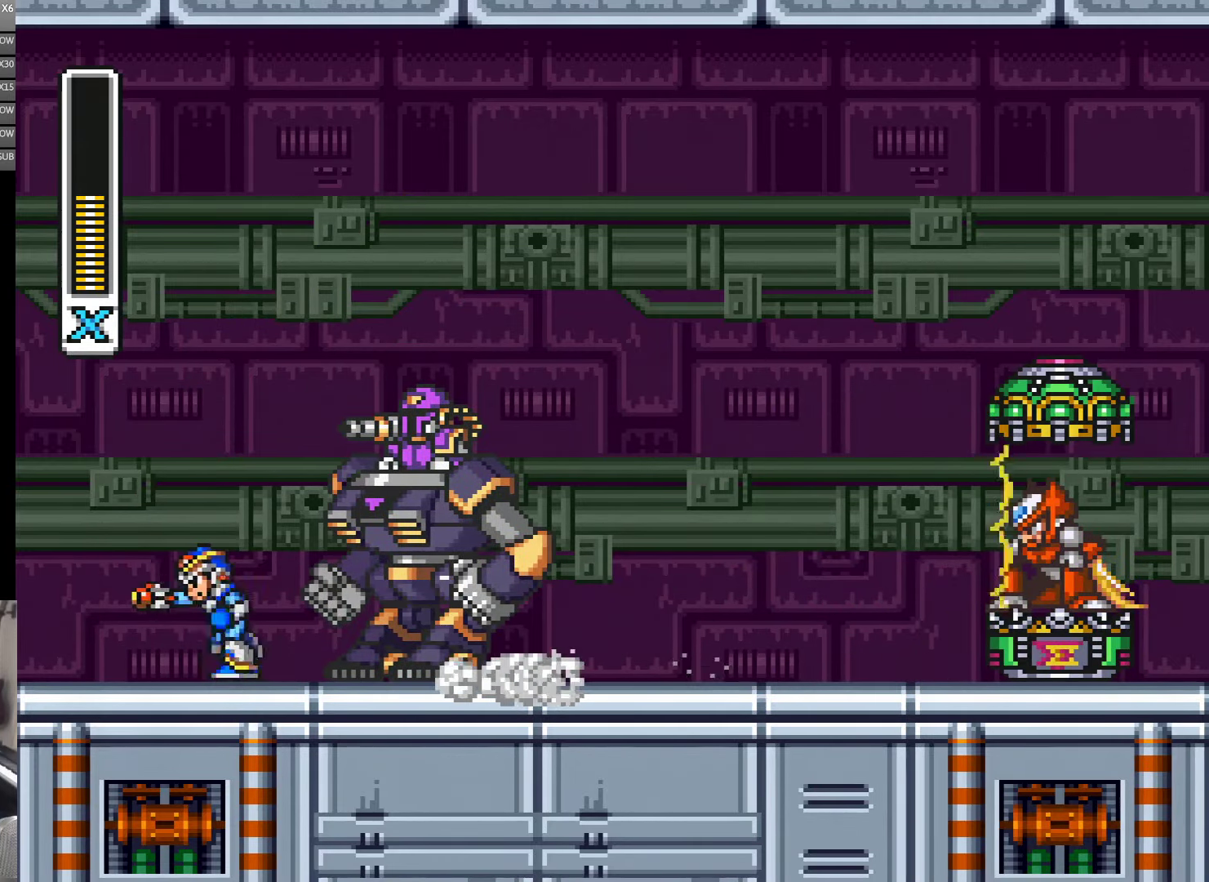
{"dt_ms": 500, "buttons": ["A", "Y", "DPAD_RIGHT"], "events": [[250, "A", "down"], [317, "A", "up"], [317, "DPAD_LEFT", "up"], [367, "DPAD_RIGHT", "down"], [500, "A", "down"]]}
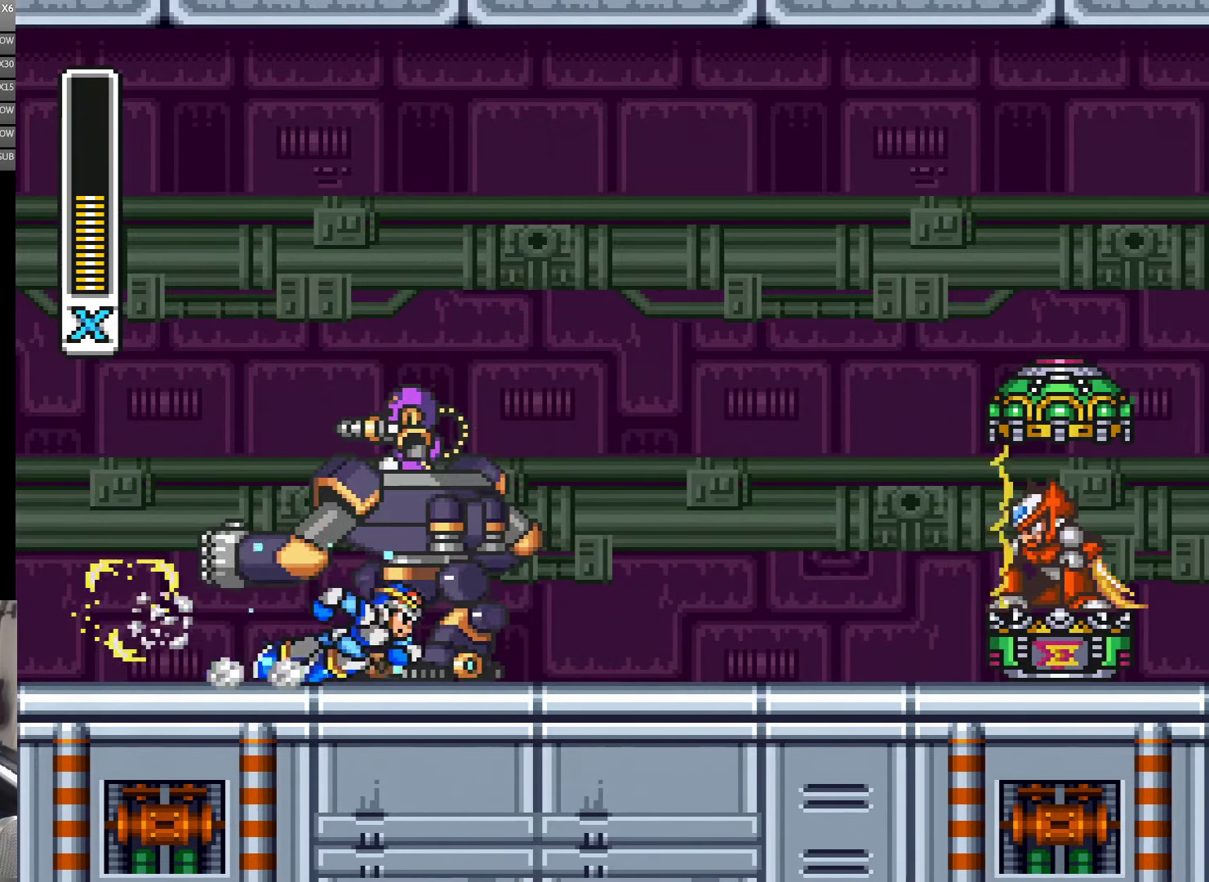
{"dt_ms": 500, "buttons": ["Y", "DPAD_RIGHT"], "events": [[300, "A", "up"]]}
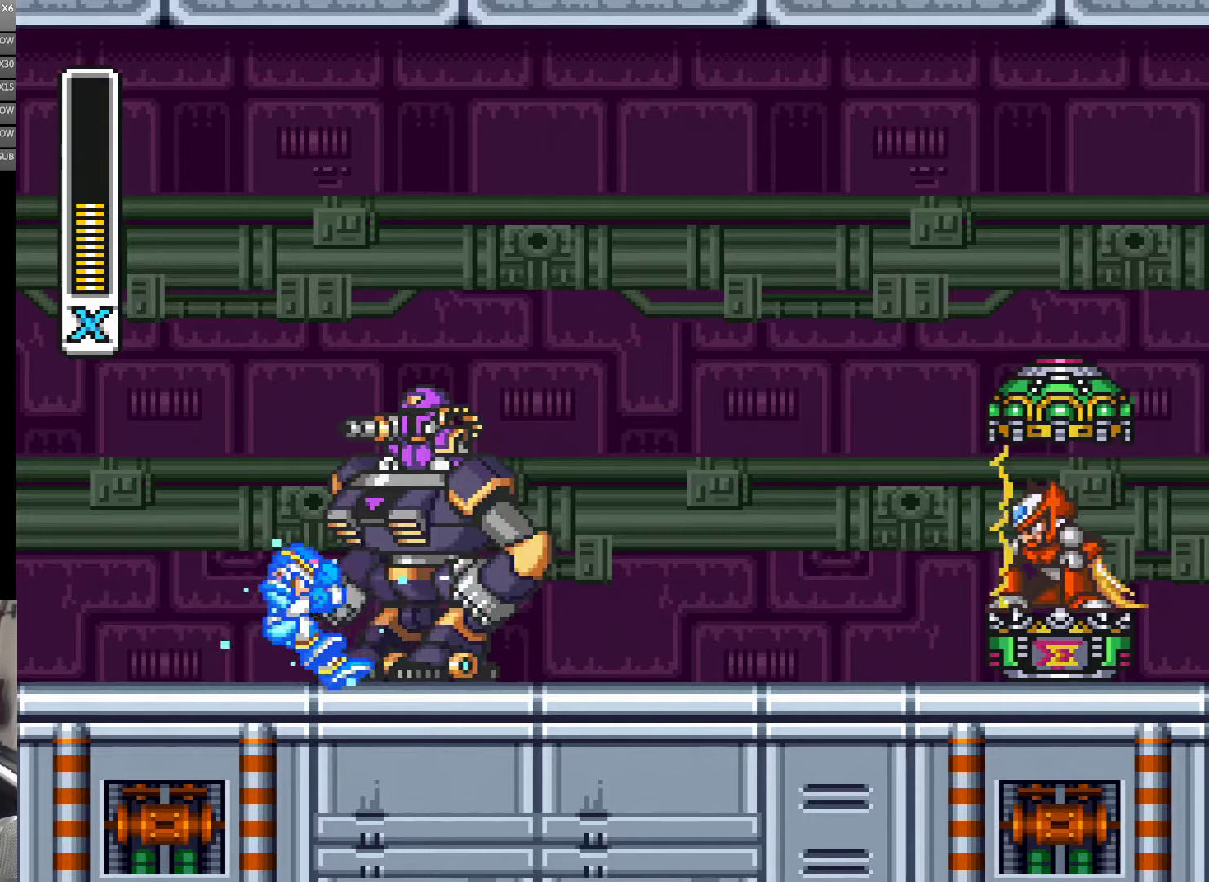
{"dt_ms": 500, "buttons": ["A", "Y", "DPAD_UP", "DPAD_RIGHT"], "events": [[200, "A", "down"], [283, "DPAD_RIGHT", "up"], [300, "DPAD_RIGHT", "down"], [366, "DPAD_UP", "down"]]}
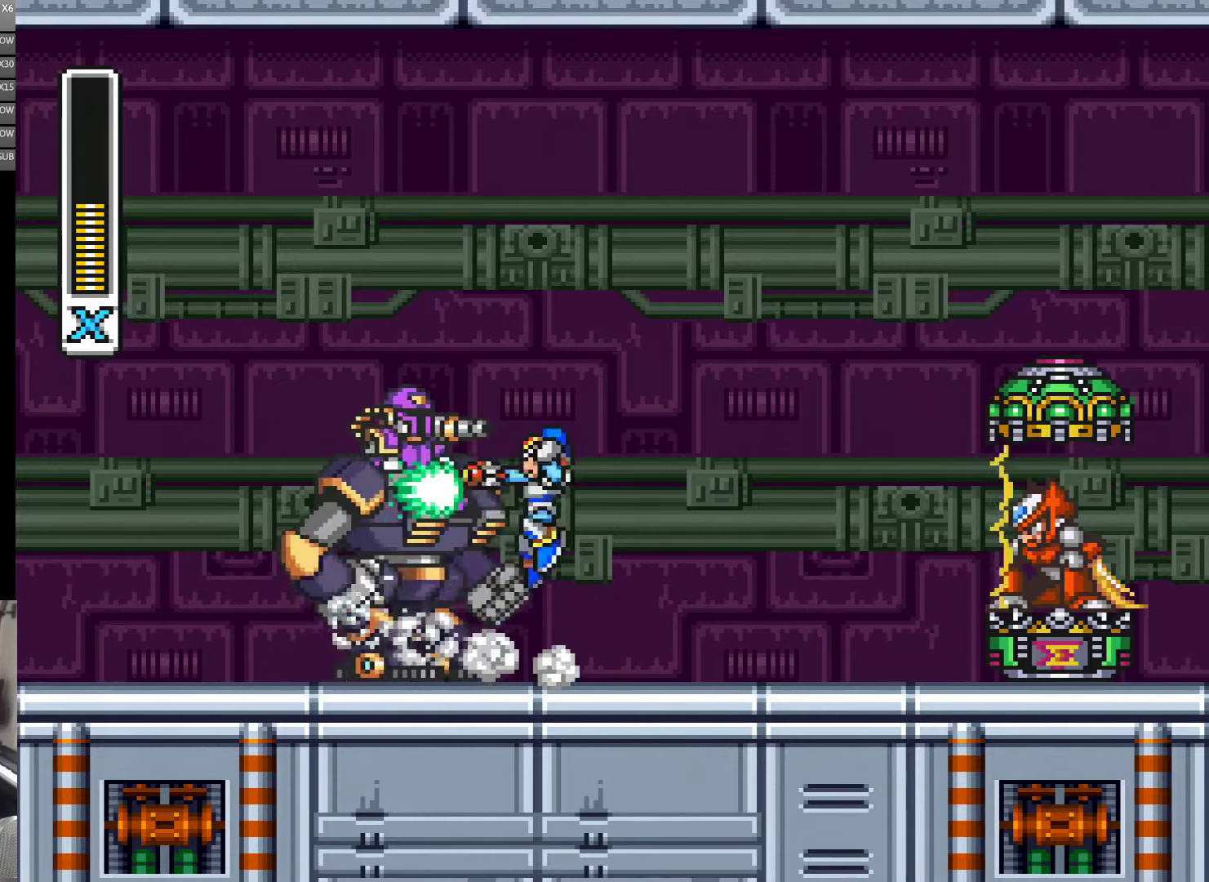
{"dt_ms": 500, "buttons": ["Y", "DPAD_LEFT"], "events": [[16, "DPAD_UP", "up"], [33, "B", "down"], [66, "A", "up"], [66, "DPAD_RIGHT", "up"], [66, "DPAD_UP", "down"], [100, "DPAD_LEFT", "down"], [100, "DPAD_UP", "up"], [100, "Y", "up"], [133, "B", "up"], [166, "DPAD_LEFT", "up"], [266, "DPAD_RIGHT", "down"], [500, "DPAD_LEFT", "down"], [500, "DPAD_RIGHT", "up"], [500, "Y", "down"]]}
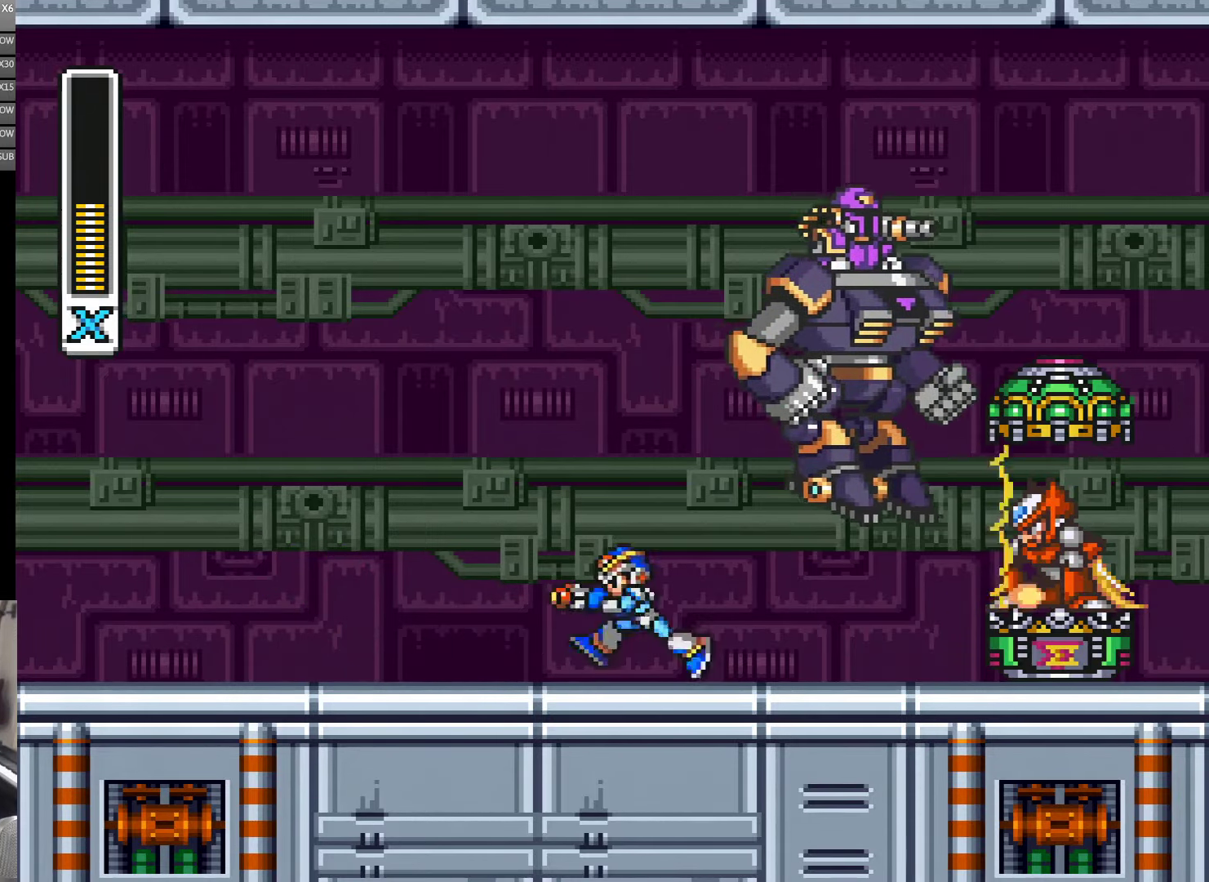
{"dt_ms": 500, "buttons": ["Y"], "events": [[233, "A", "down"], [300, "B", "down"], [366, "DPAD_LEFT", "up"], [366, "DPAD_RIGHT", "down"], [400, "A", "up"], [400, "Y", "up"], [433, "B", "up"], [500, "DPAD_RIGHT", "up"], [500, "Y", "down"]]}
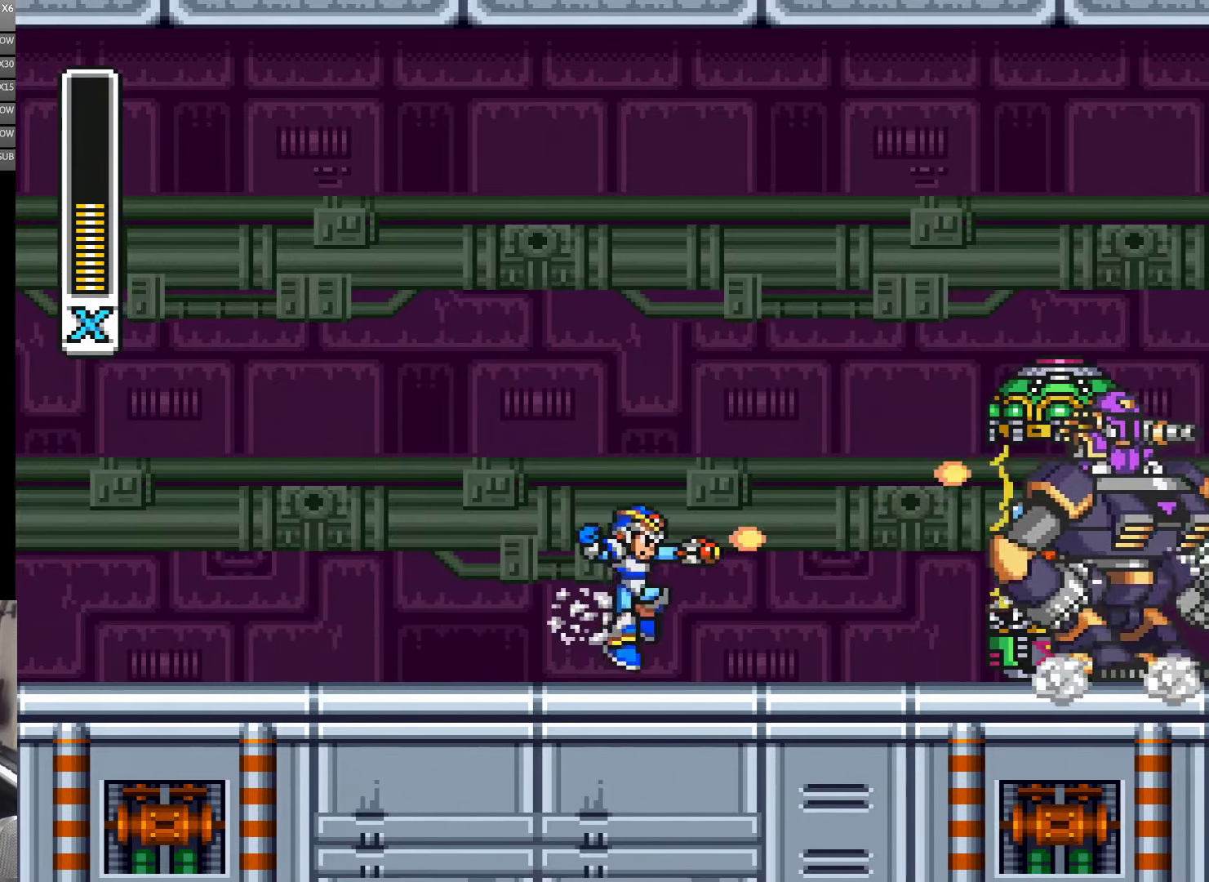
{"dt_ms": 500, "buttons": ["Y"], "events": [[200, "Y", "up"], [266, "B", "down"], [266, "DPAD_LEFT", "down"], [366, "DPAD_LEFT", "up"], [366, "DPAD_UP", "down"], [400, "DPAD_RIGHT", "down"], [400, "DPAD_UP", "up"], [400, "Y", "down"], [433, "B", "up"], [466, "DPAD_RIGHT", "up"]]}
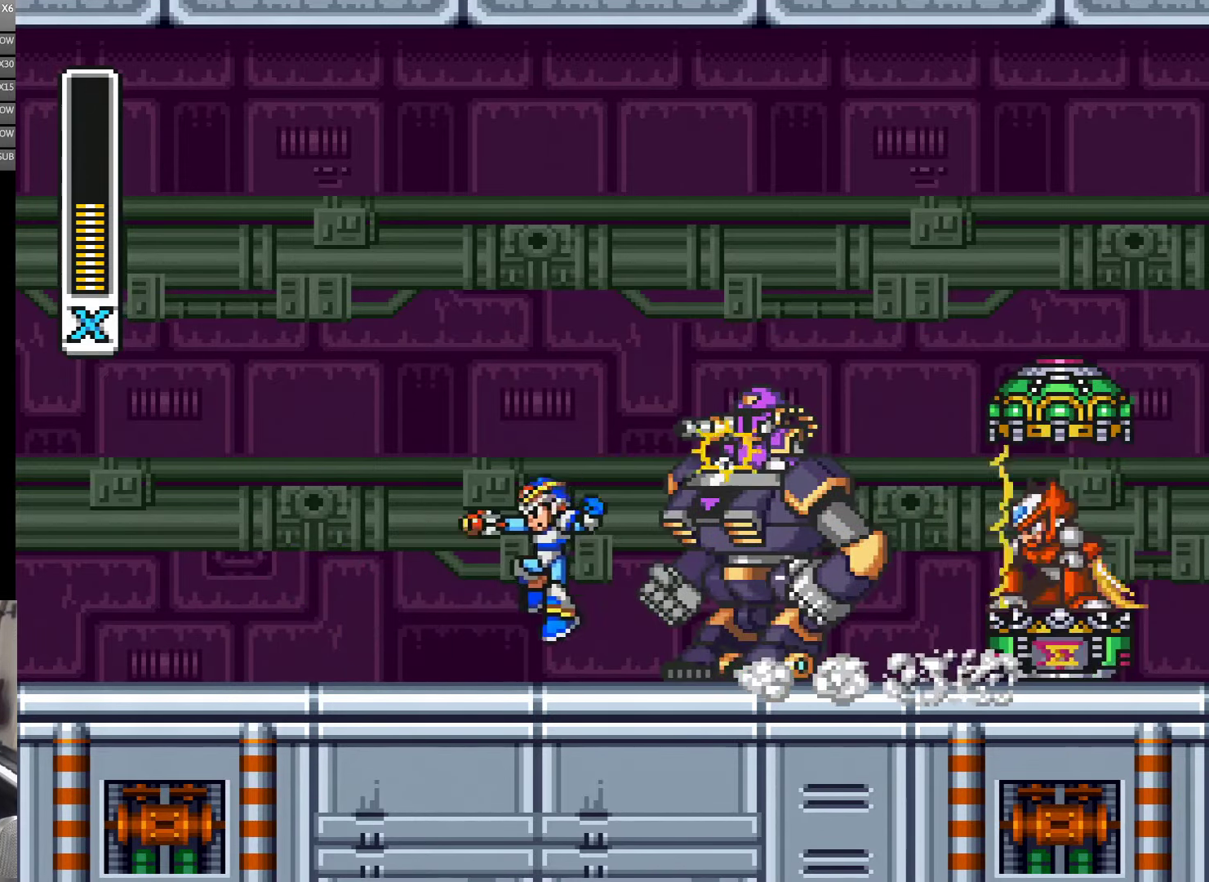
{"dt_ms": 500, "buttons": ["B", "Y"], "events": [[33, "DPAD_LEFT", "down"], [400, "B", "down"], [500, "DPAD_LEFT", "up"]]}
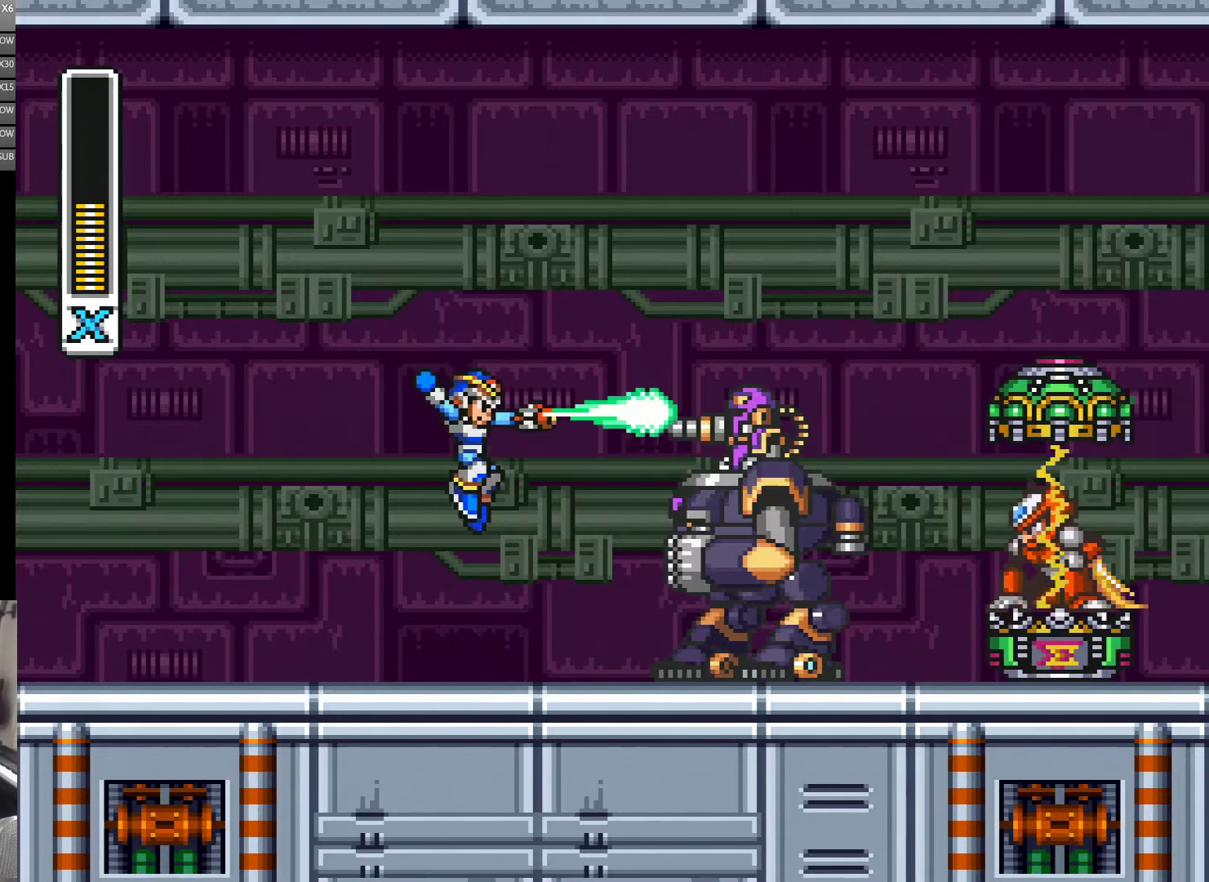
{"dt_ms": 1000, "buttons": ["Y", "DPAD_LEFT"], "events": [[50, "DPAD_RIGHT", "down"], [66, "Y", "up"], [100, "B", "up"], [100, "DPAD_RIGHT", "up"], [166, "Y", "down"], [233, "DPAD_LEFT", "down"], [233, "Y", "up"], [283, "Y", "down"], [383, "Y", "up"], [500, "B", "down"], [616, "DPAD_LEFT", "up"], [616, "DPAD_RIGHT", "down"], [616, "Y", "down"], [666, "B", "up"], [666, "DPAD_RIGHT", "up"], [766, "DPAD_LEFT", "down"]]}
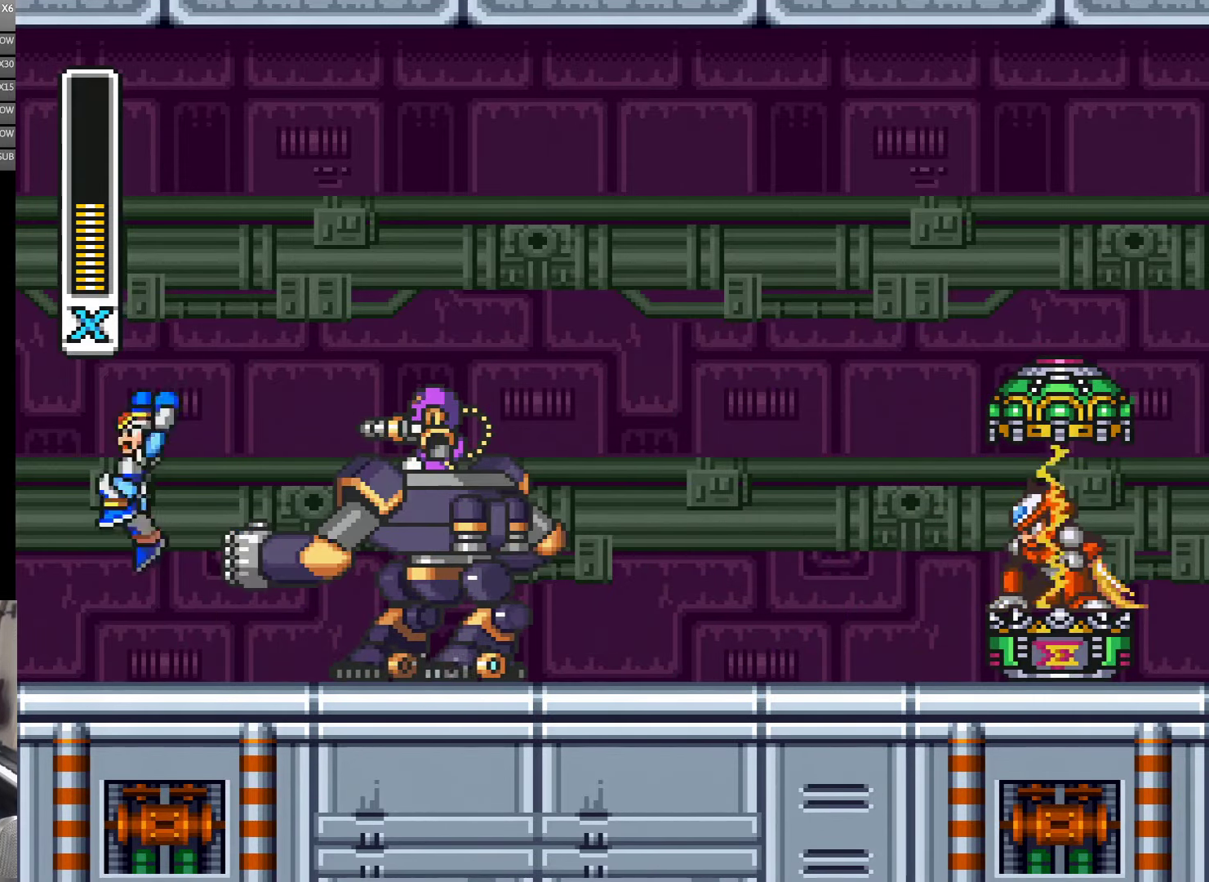
{"dt_ms": 500, "buttons": ["DPAD_LEFT"], "events": [[33, "B", "down"], [116, "DPAD_UP", "down"], [166, "DPAD_LEFT", "up"], [166, "DPAD_RIGHT", "down"], [166, "DPAD_UP", "up"], [166, "Y", "up"], [200, "DPAD_RIGHT", "up"], [266, "Y", "down"], [283, "B", "up"], [466, "Y", "up"], [500, "DPAD_LEFT", "down"]]}
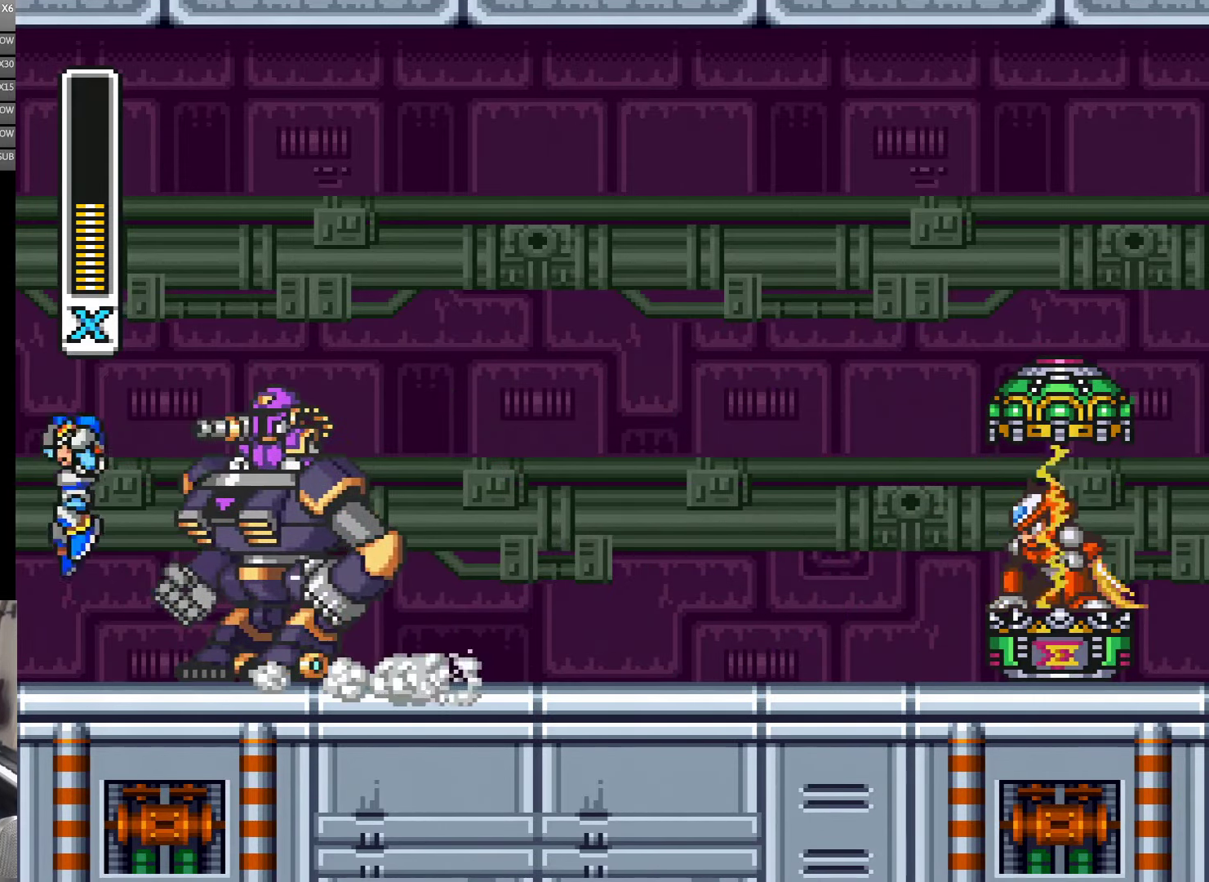
{"dt_ms": 500, "buttons": ["B", "Y", "DPAD_LEFT"], "events": [[16, "B", "down"], [200, "DPAD_UP", "down"], [233, "DPAD_LEFT", "up"], [233, "DPAD_RIGHT", "down"], [233, "DPAD_UP", "up"], [233, "Y", "down"], [433, "DPAD_RIGHT", "up"], [500, "DPAD_LEFT", "down"]]}
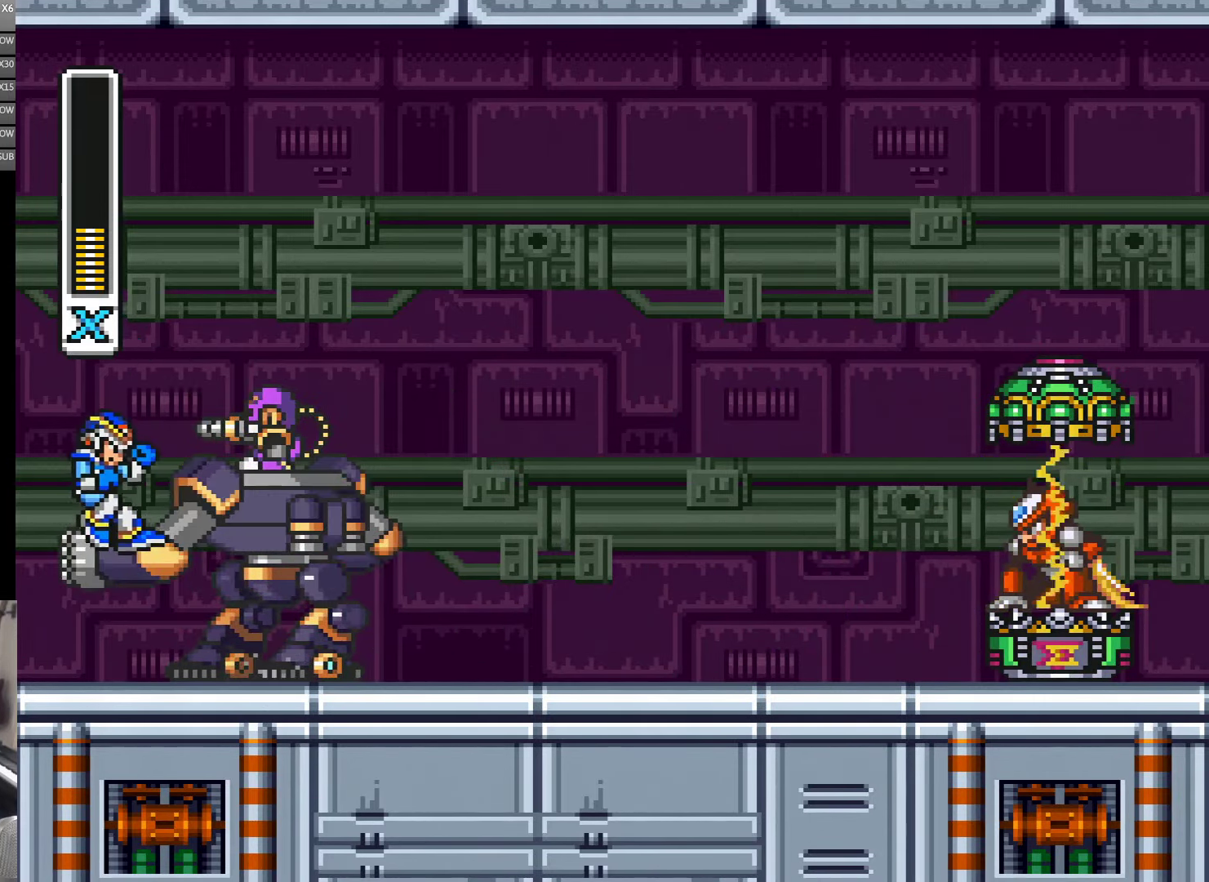
{"dt_ms": 500, "buttons": ["Y", "DPAD_RIGHT"], "events": [[33, "B", "up"], [100, "DPAD_UP", "down"], [150, "DPAD_LEFT", "up"], [200, "DPAD_RIGHT", "down"], [200, "DPAD_UP", "up"]]}
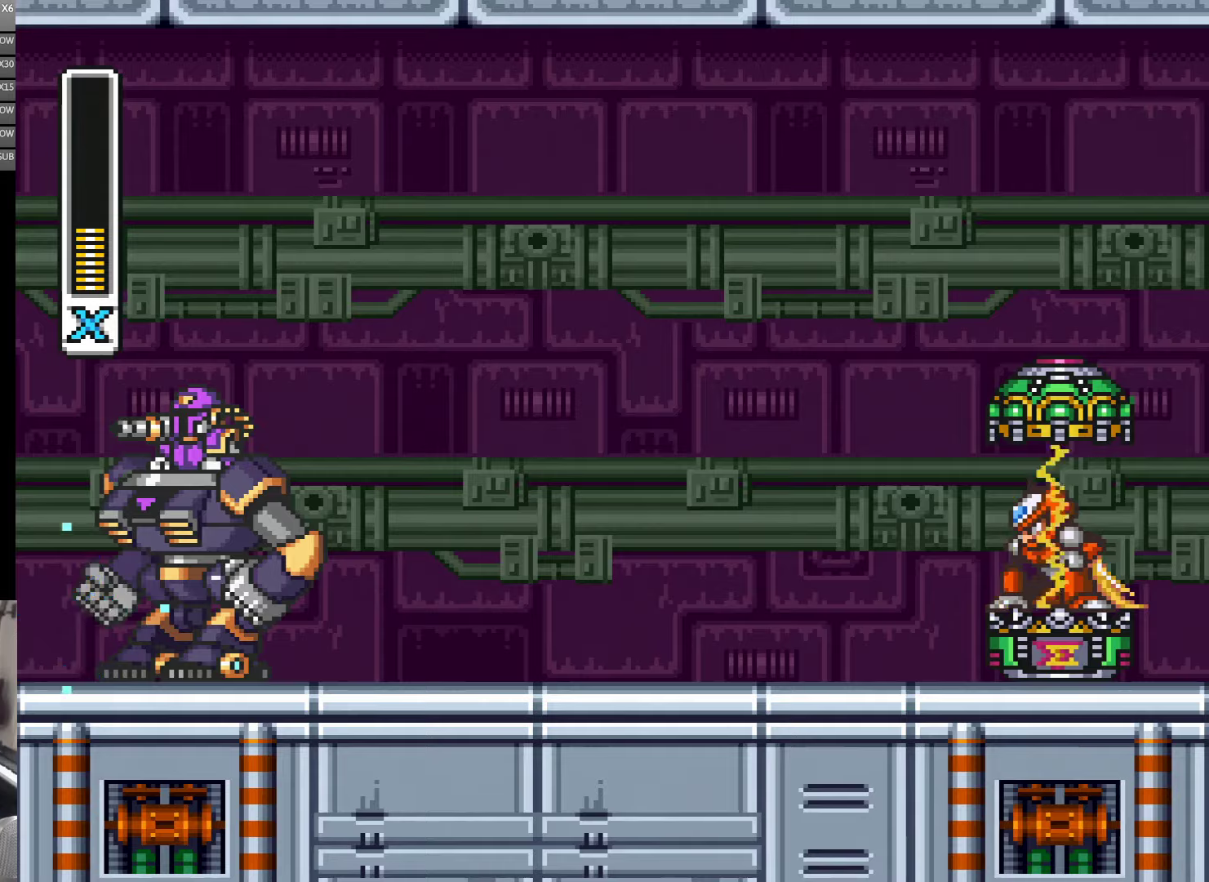
{"dt_ms": 500, "buttons": ["Y", "DPAD_RIGHT"], "events": [[200, "A", "down"], [500, "A", "up"]]}
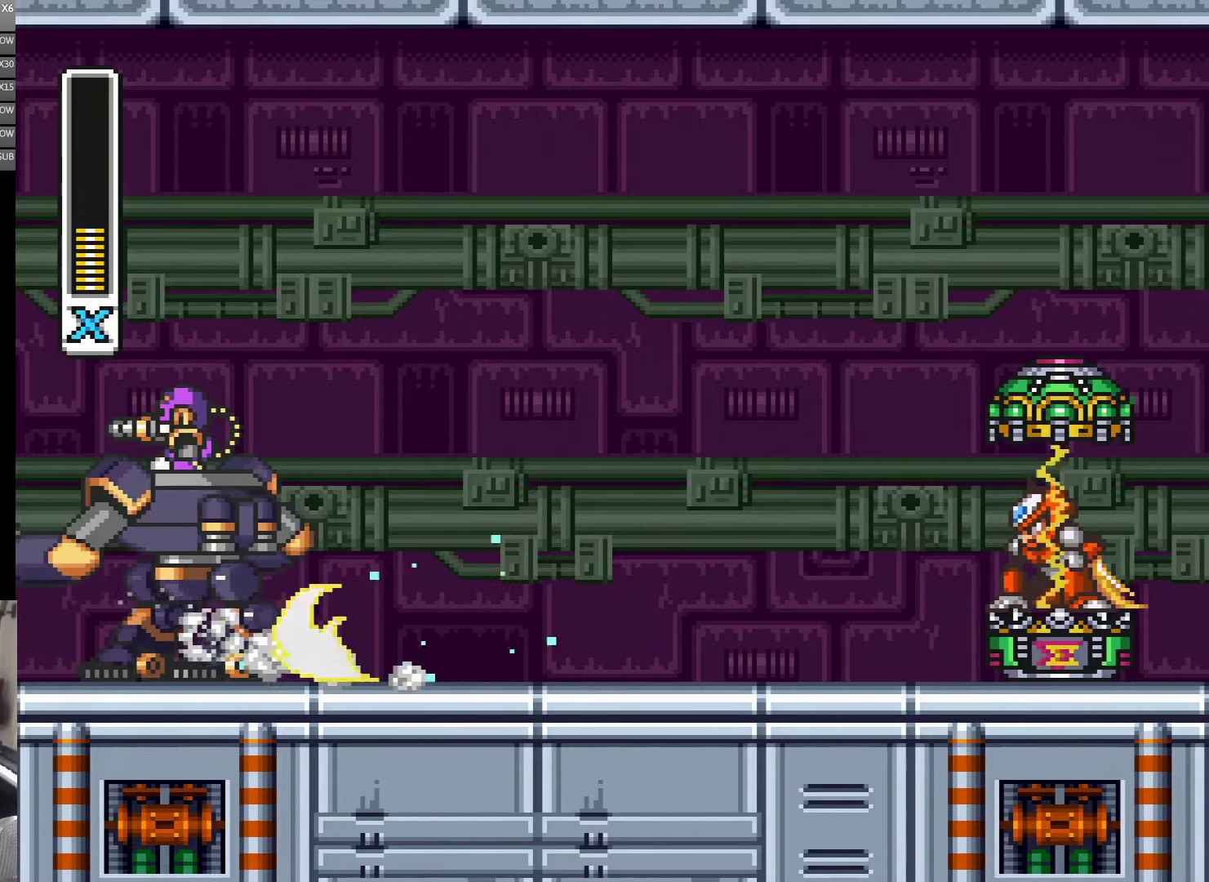
{"dt_ms": 500, "buttons": ["A", "B", "DPAD_LEFT"], "events": [[50, "A", "down"], [400, "B", "down"], [400, "DPAD_RIGHT", "up"], [417, "DPAD_LEFT", "down"], [500, "Y", "up"]]}
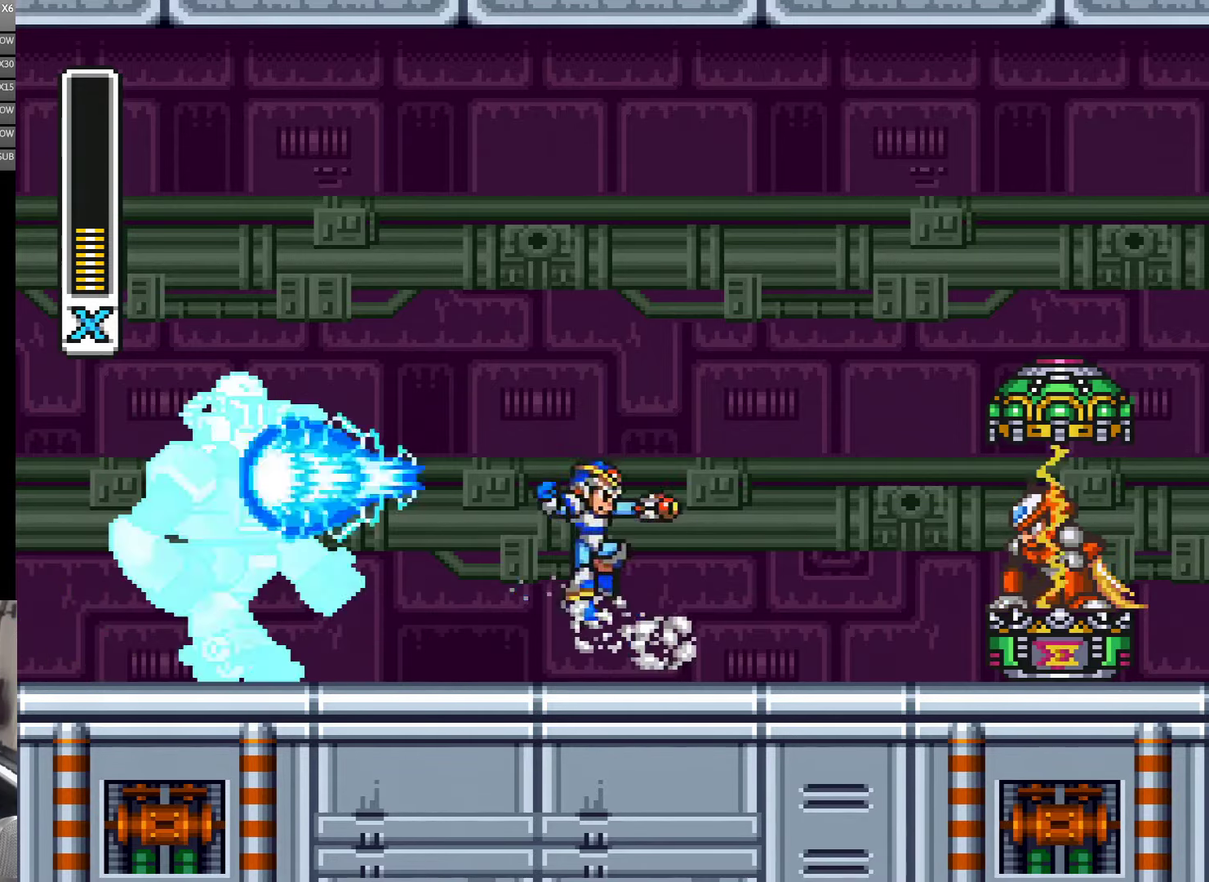
{"dt_ms": 500, "buttons": ["B", "Y", "DPAD_LEFT"], "events": [[33, "A", "up"], [33, "B", "up"], [67, "DPAD_LEFT", "up"], [83, "Y", "down"], [117, "DPAD_RIGHT", "down"], [350, "DPAD_LEFT", "down"], [350, "DPAD_RIGHT", "up"], [433, "B", "down"]]}
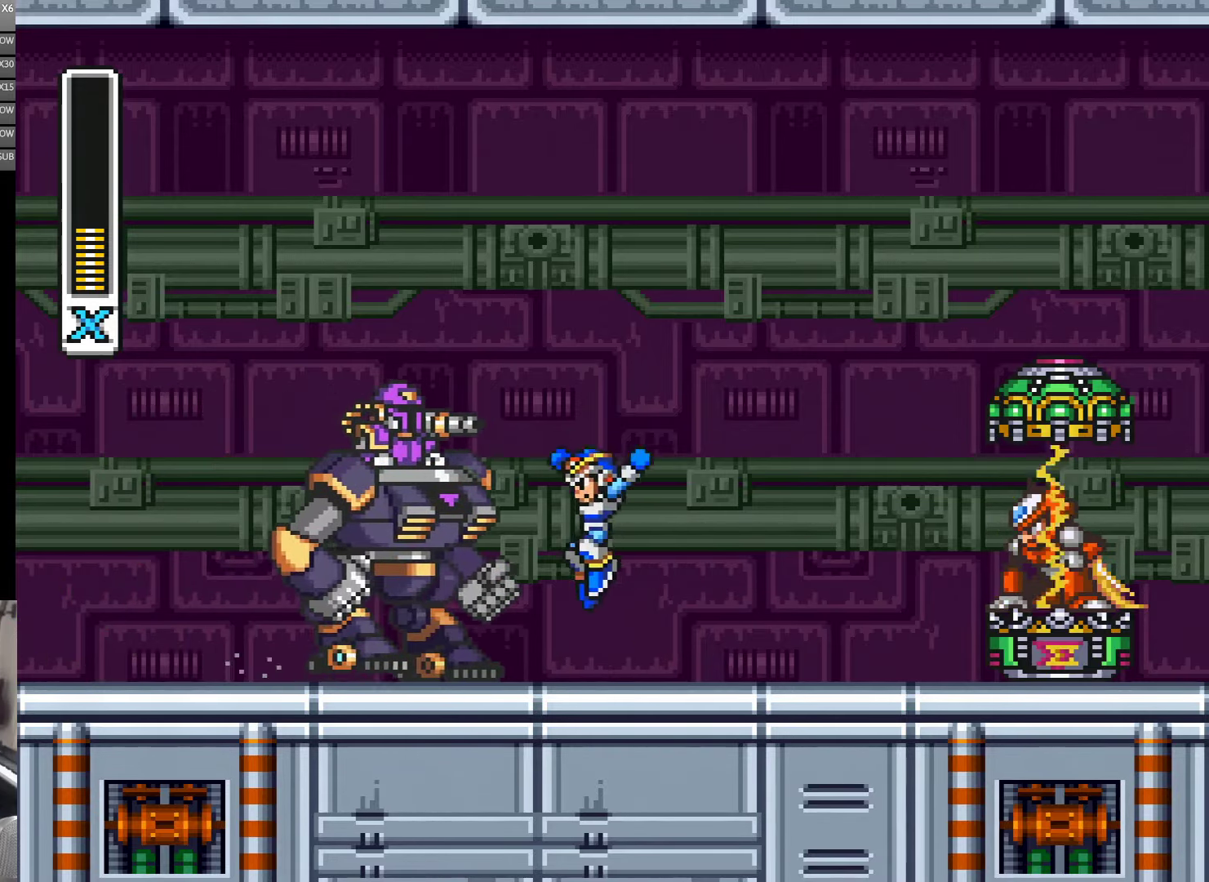
{"dt_ms": 500, "buttons": ["Y", "DPAD_LEFT"], "events": [[33, "B", "up"]]}
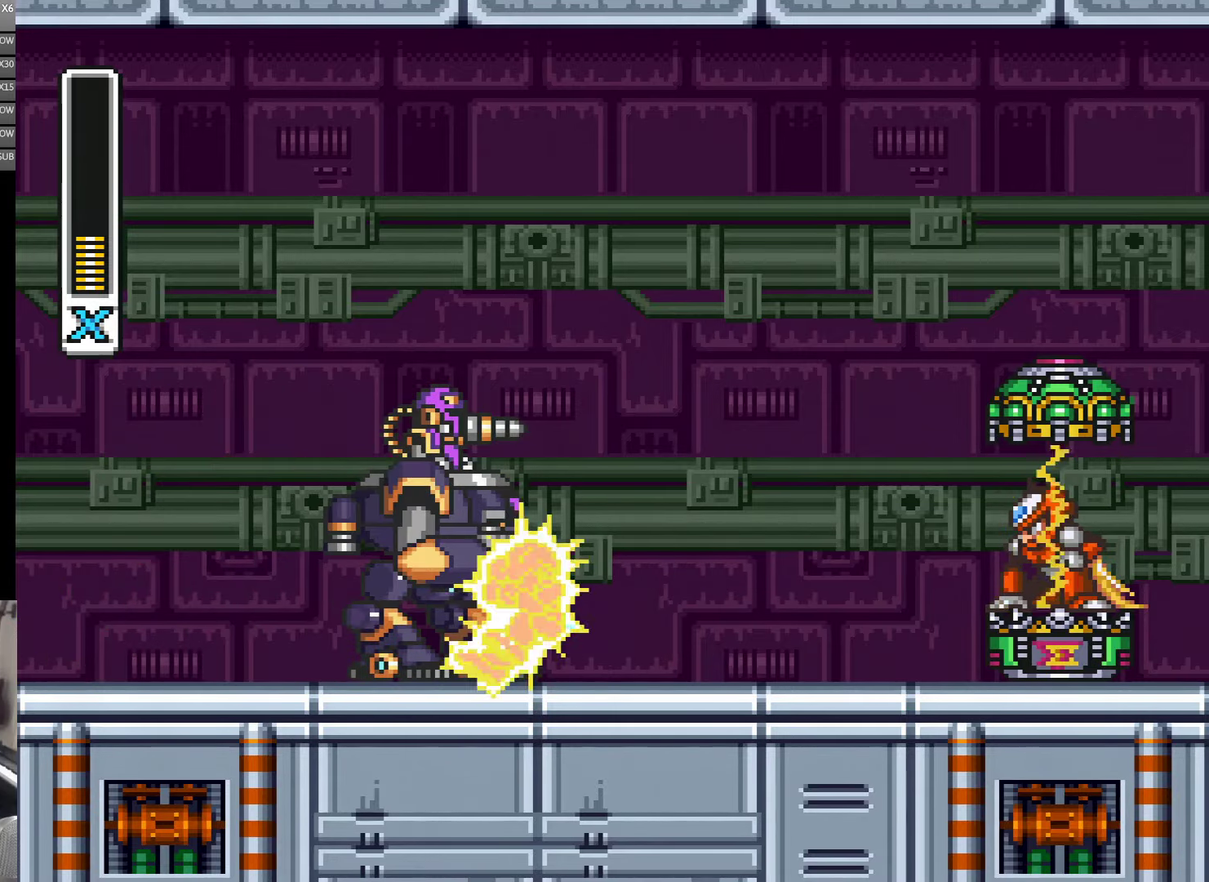
{"dt_ms": 500, "buttons": ["Y"], "events": [[500, "DPAD_LEFT", "up"]]}
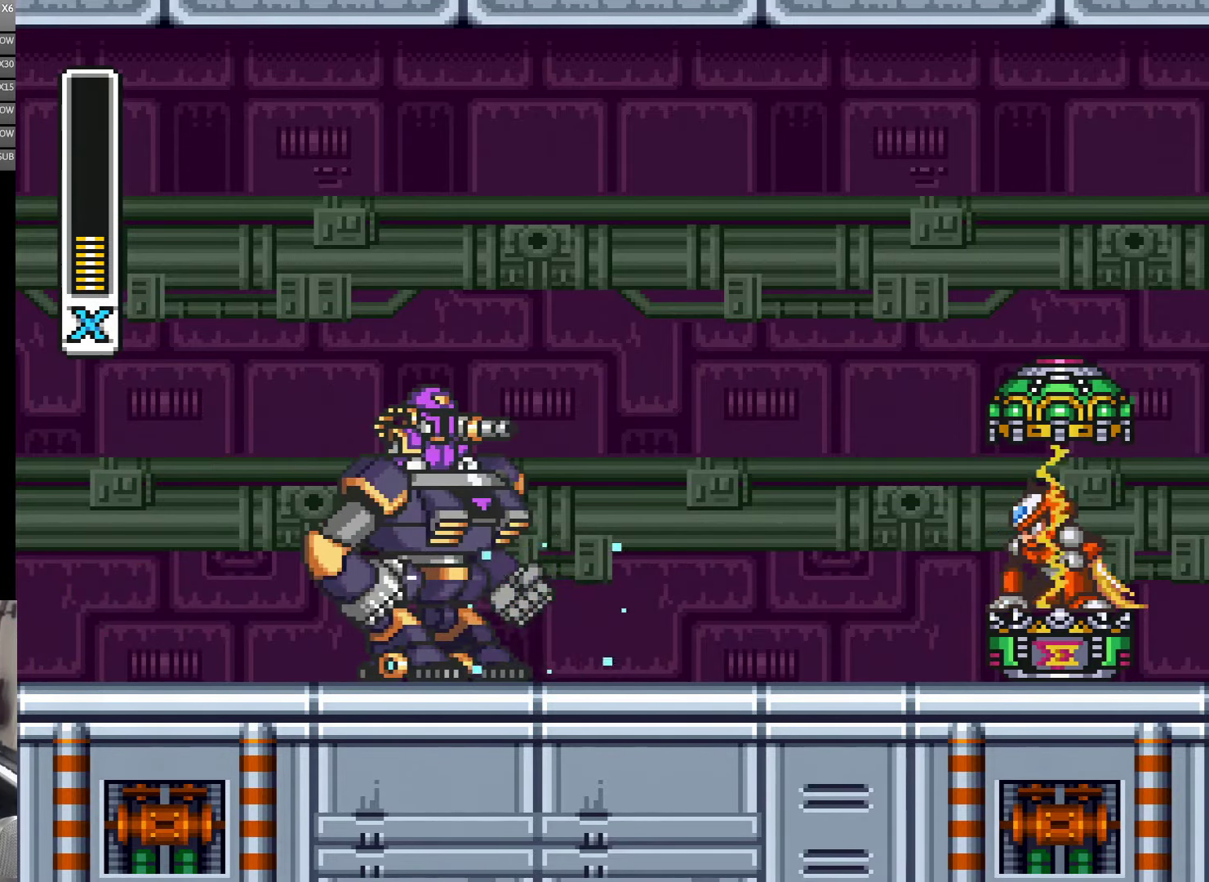
{"dt_ms": 500, "buttons": ["Y"], "events": []}
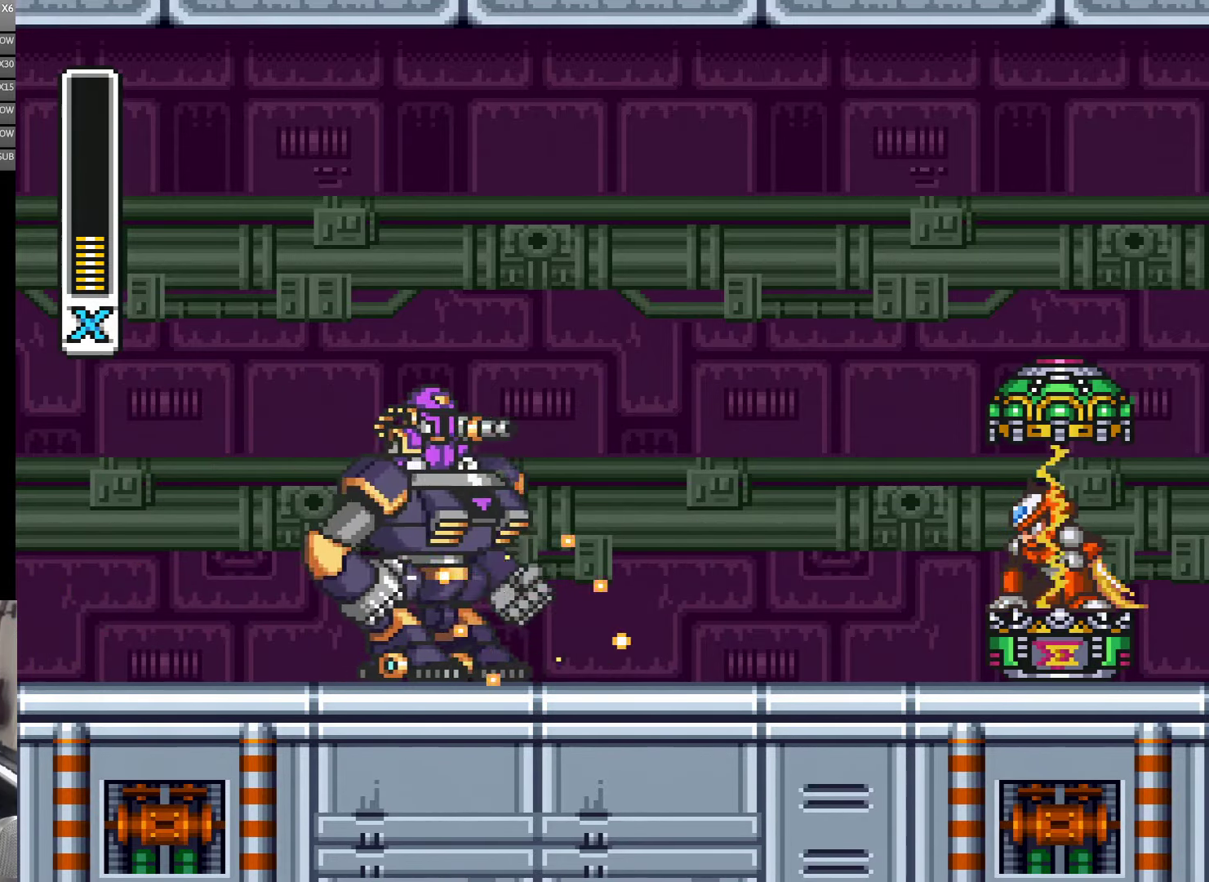
{"dt_ms": 500, "buttons": ["Y", "DPAD_LEFT"], "events": [[100, "DPAD_LEFT", "down"], [267, "DPAD_LEFT", "up"], [383, "DPAD_LEFT", "down"]]}
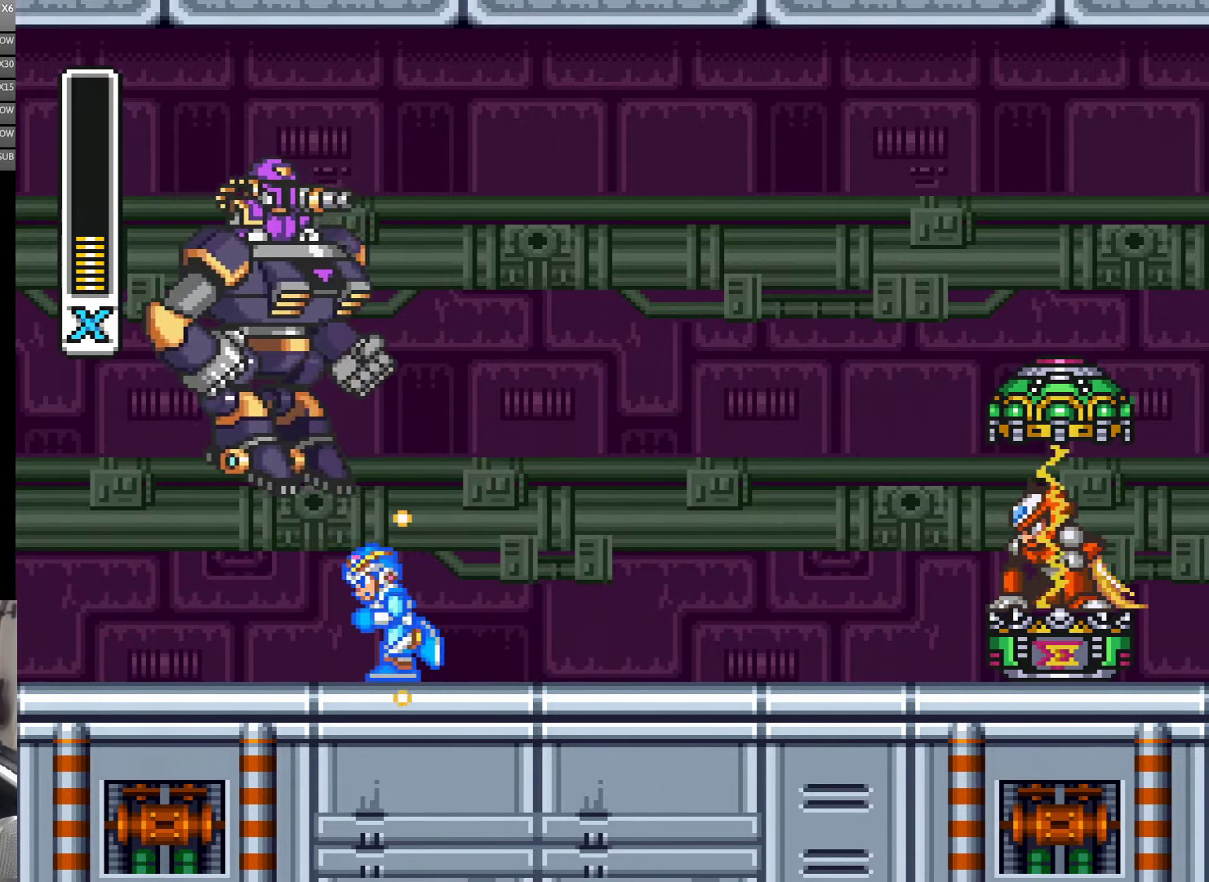
{"dt_ms": 500, "buttons": ["Y", "DPAD_LEFT"], "events": [[233, "DPAD_LEFT", "up"], [267, "DPAD_LEFT", "down"]]}
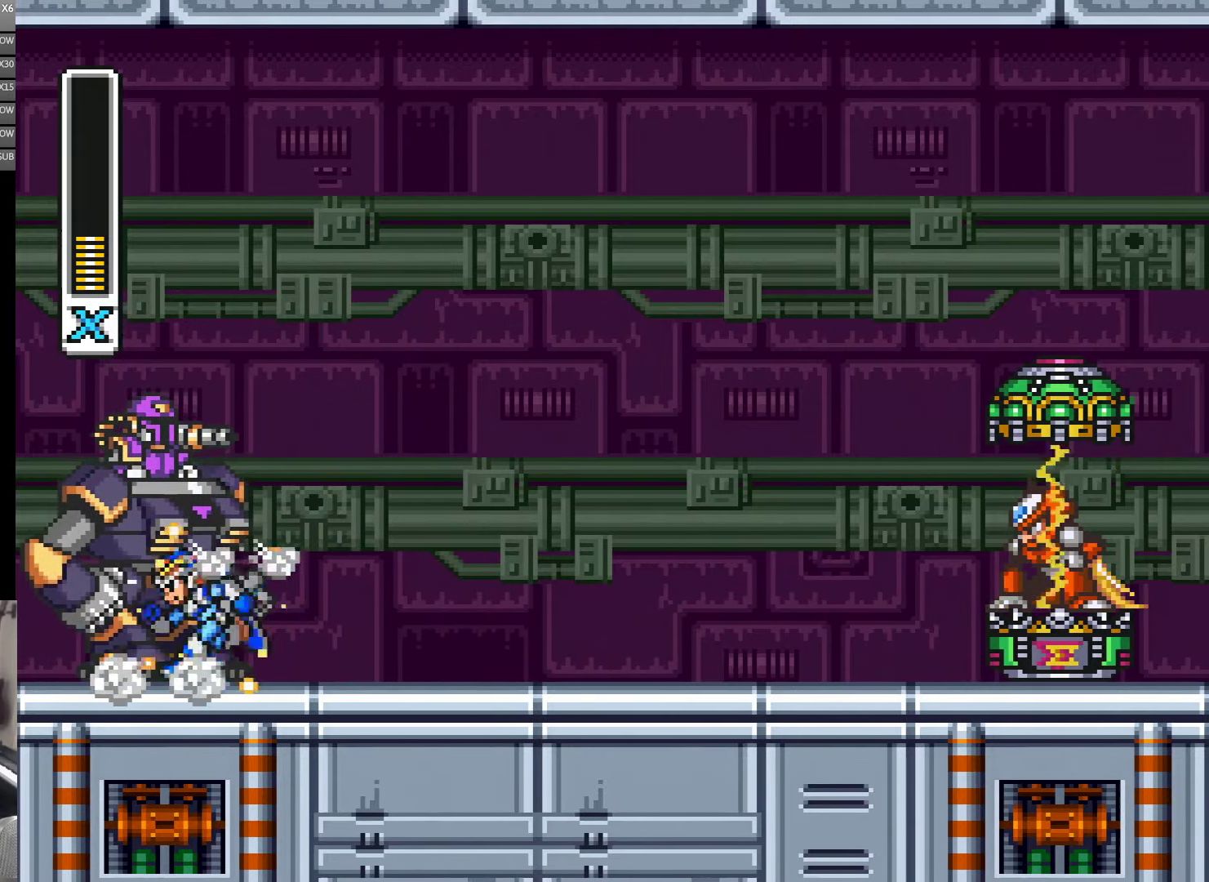
{"dt_ms": 500, "buttons": ["Y"], "events": [[183, "DPAD_LEFT", "up"]]}
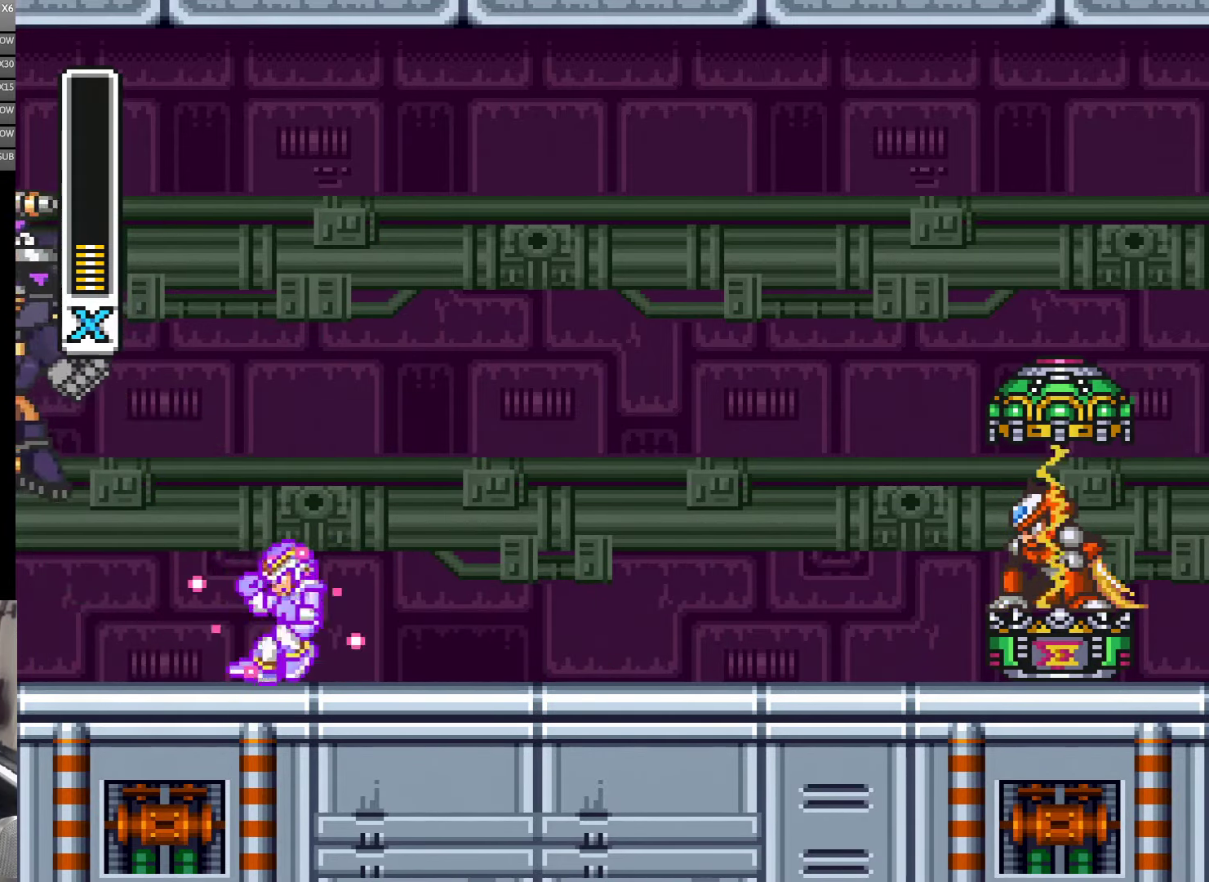
{"dt_ms": 500, "buttons": ["B", "Y", "DPAD_LEFT"], "events": [[50, "DPAD_LEFT", "down"], [450, "B", "down"]]}
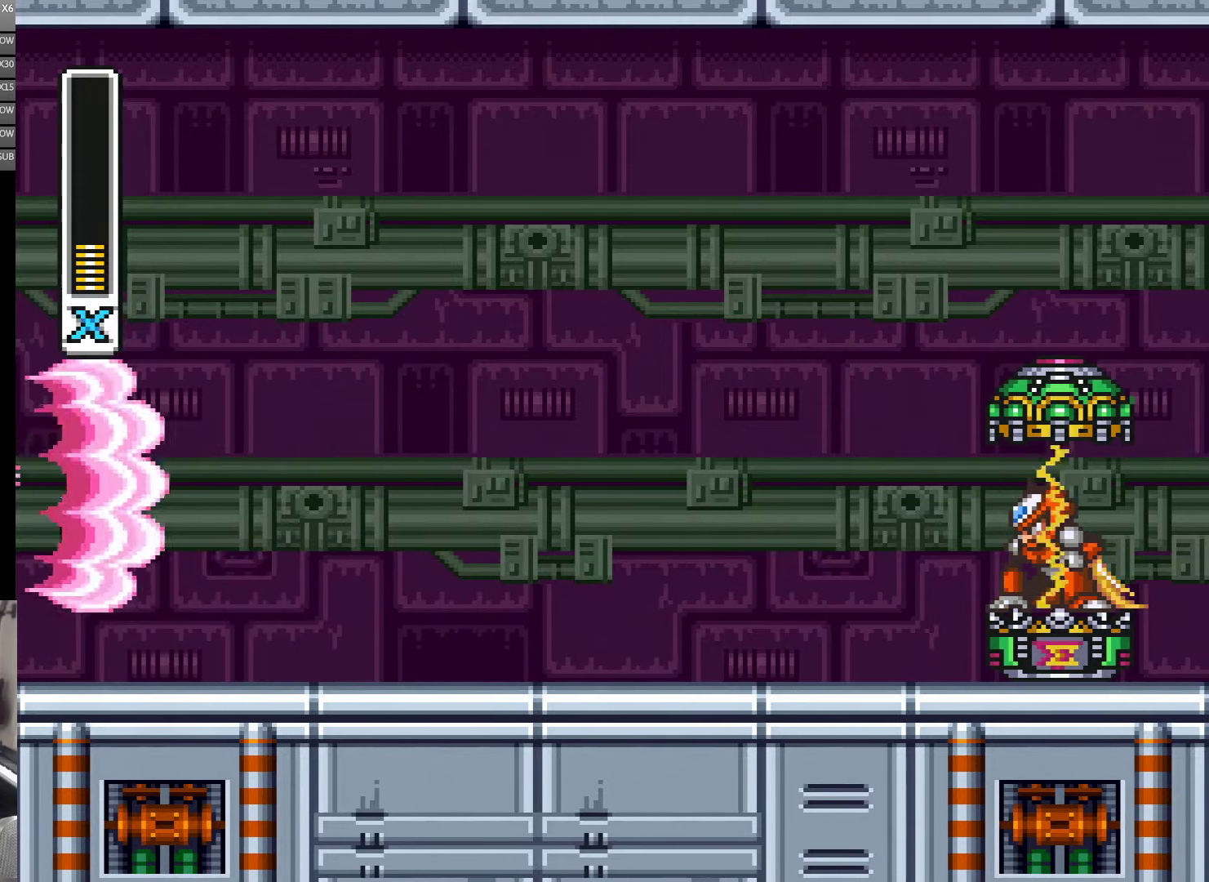
{"dt_ms": 1000, "buttons": ["Y", "DPAD_LEFT"], "events": [[50, "Y", "up"], [100, "B", "up"], [150, "Y", "down"], [250, "DPAD_LEFT", "up"], [450, "Y", "up"], [484, "B", "down"], [517, "Y", "down"], [567, "B", "up"], [584, "DPAD_LEFT", "down"], [617, "Y", "up"], [684, "Y", "down"], [917, "Y", "up"], [984, "Y", "down"]]}
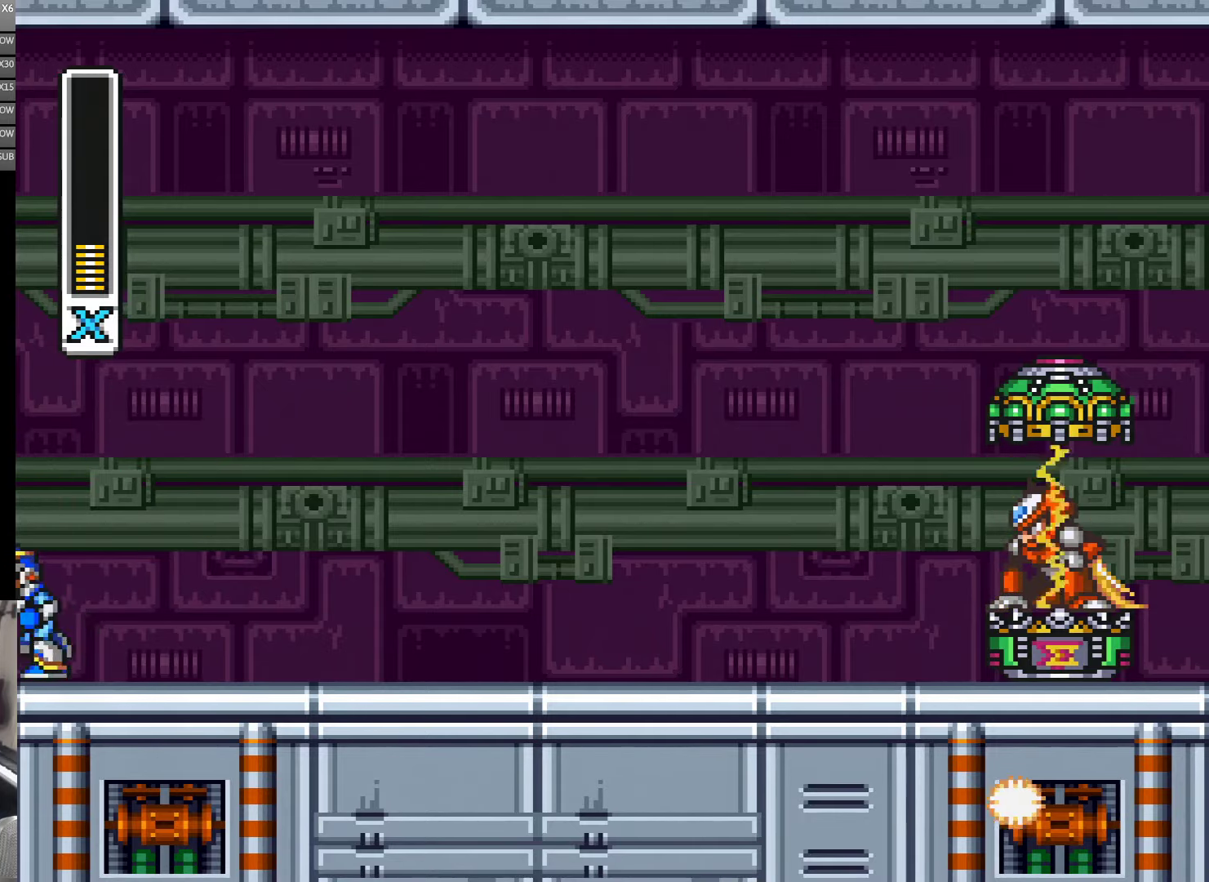
{"dt_ms": 500, "buttons": ["DPAD_LEFT"], "events": [[50, "Y", "up"], [134, "Y", "down"], [184, "Y", "up"], [250, "Y", "down"], [317, "Y", "up"], [384, "Y", "down"], [450, "Y", "up"]]}
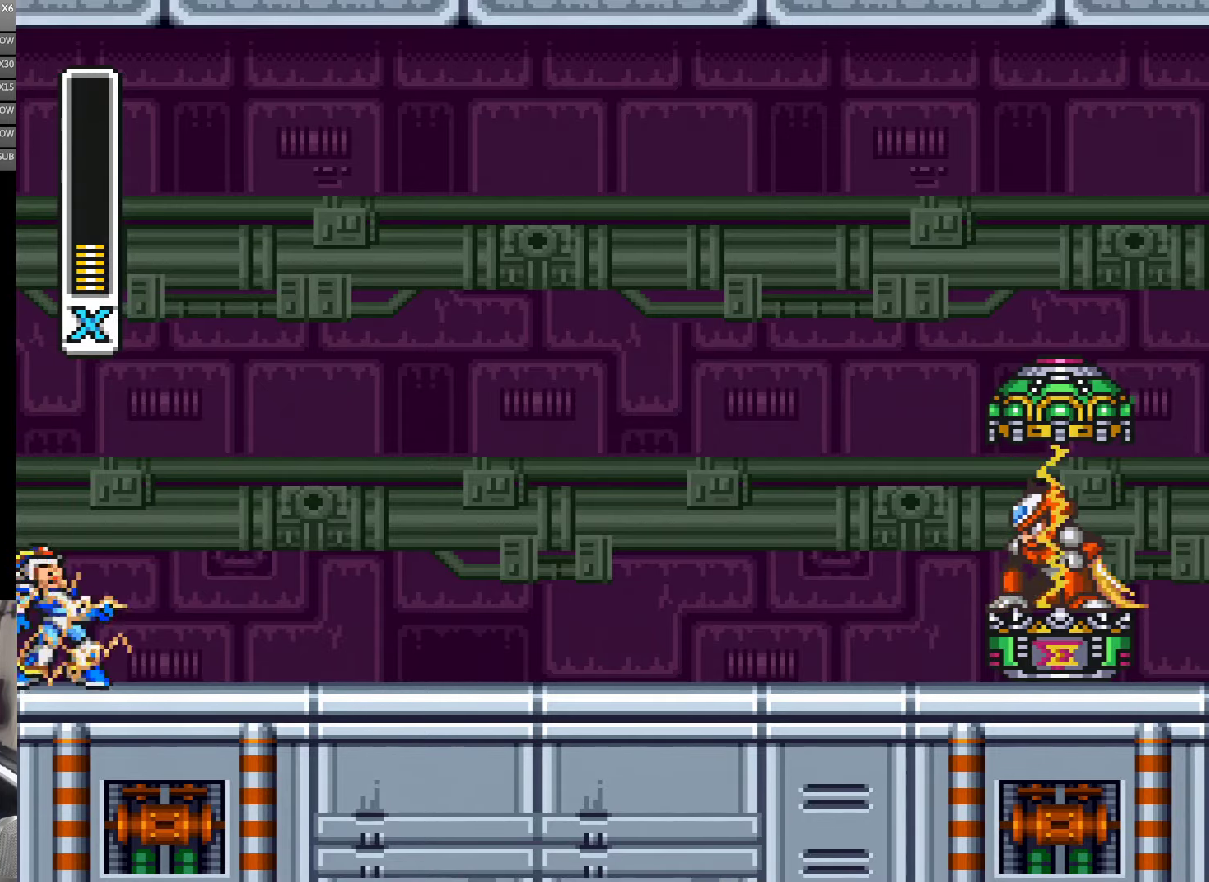
{"dt_ms": 500, "buttons": ["Y", "DPAD_RIGHT"], "events": [[34, "Y", "down"], [100, "Y", "up"], [150, "Y", "down"], [300, "DPAD_LEFT", "up"], [317, "DPAD_RIGHT", "down"]]}
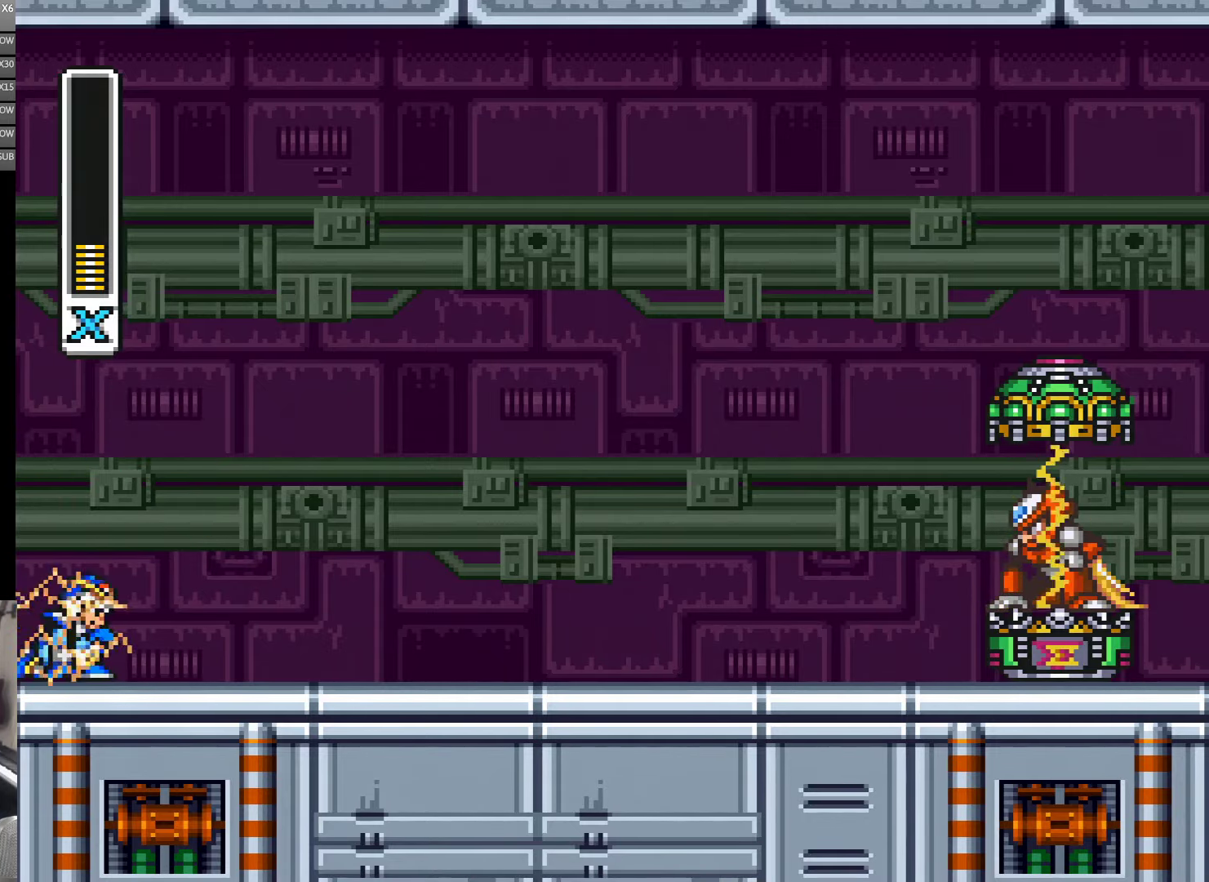
{"dt_ms": 500, "buttons": ["Y", "DPAD_RIGHT"], "events": [[84, "DPAD_RIGHT", "up"], [84, "Y", "up"], [117, "DPAD_RIGHT", "down"], [150, "Y", "down"]]}
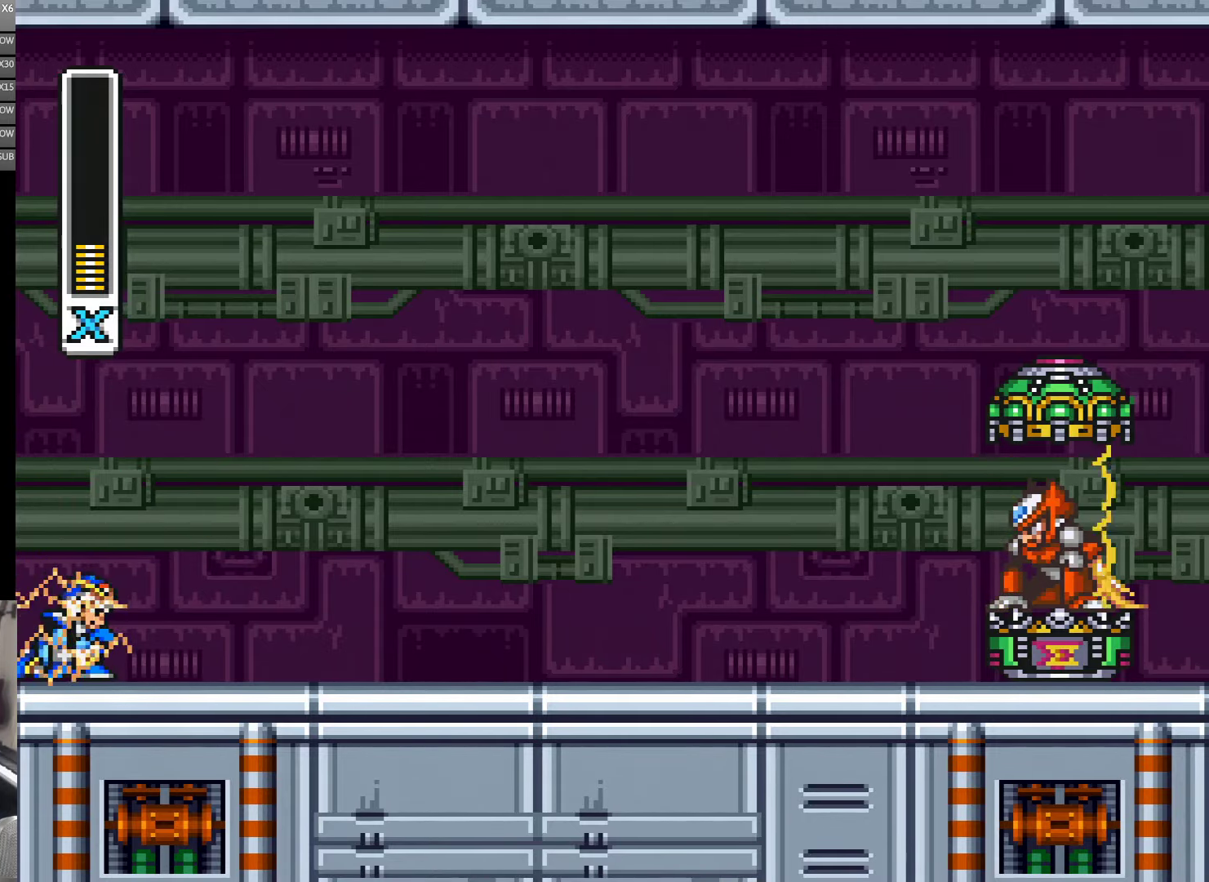
{"dt_ms": 500, "buttons": ["Y", "DPAD_RIGHT"], "events": []}
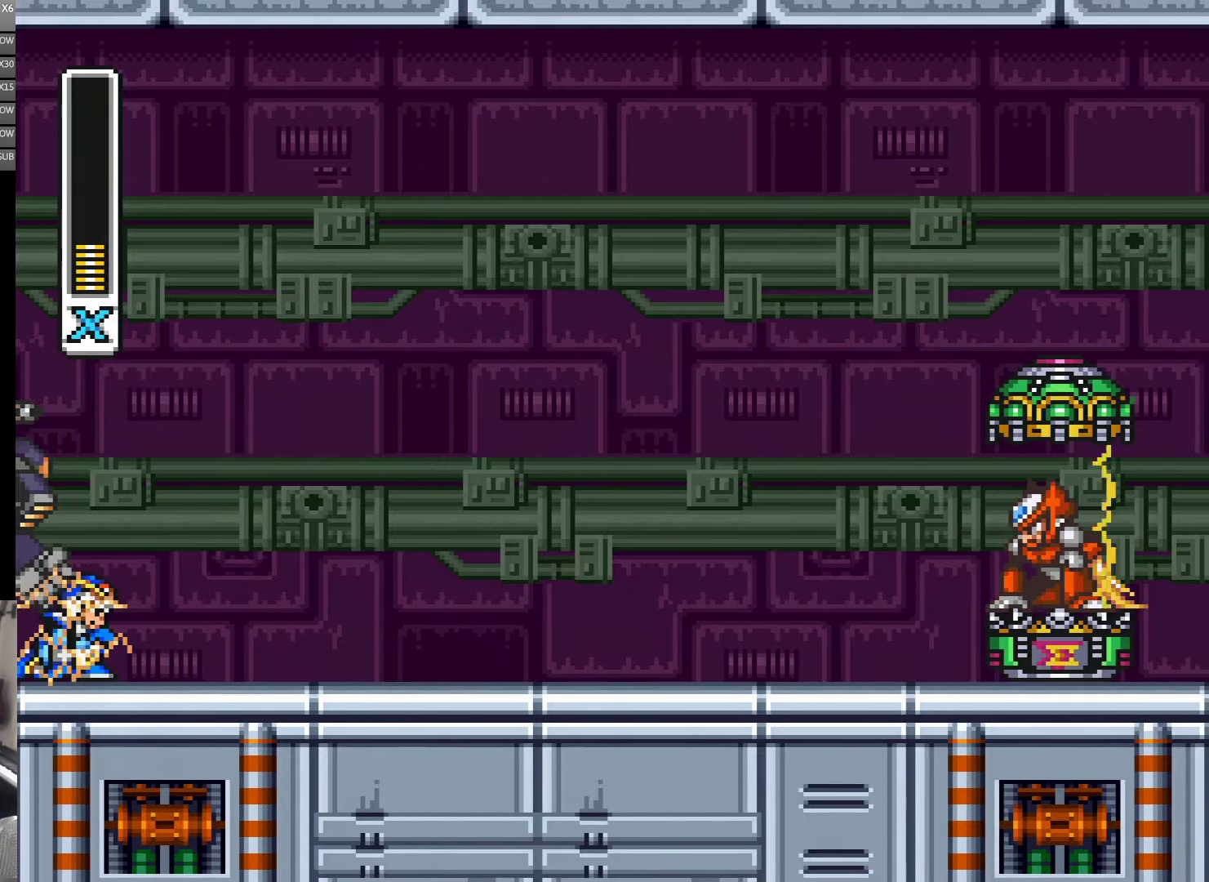
{"dt_ms": 500, "buttons": [], "events": [[150, "DPAD_RIGHT", "up"], [150, "Y", "up"]]}